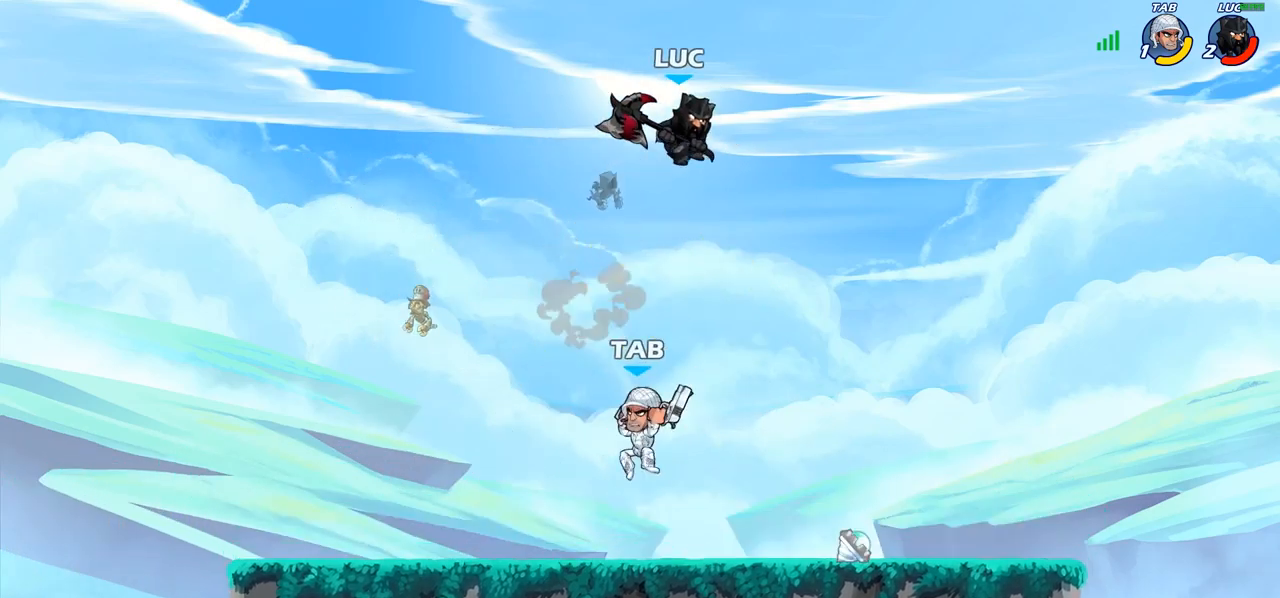
Gameplay with a controller (PlayStation layout); each line is a JSON object with the inputs held at the frame after it. "events" lists button and stick changes between this image and that frame as [ms after this image, input, new state], when the widget could be followed in between.
{"buttons": [], "left_stick": "down-left", "right_stick": "center", "events": [[150, "SQUARE", "down"], [233, "SQUARE", "up"]]}
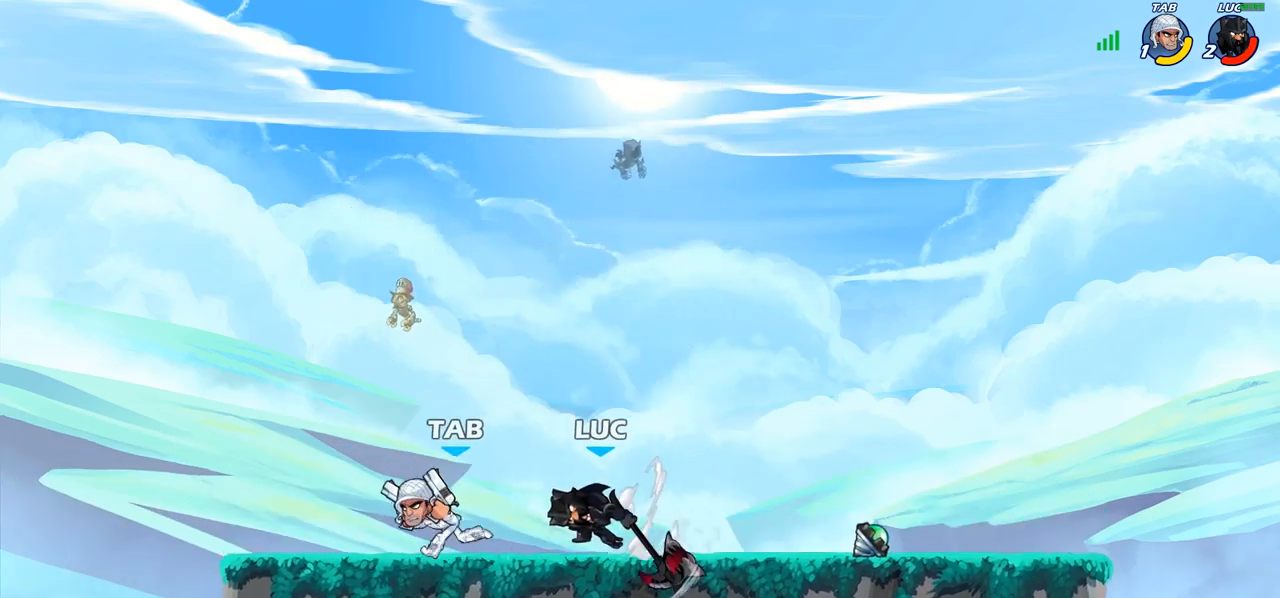
{"buttons": ["SQUARE"], "left_stick": "right", "right_stick": "center", "events": [[233, "left_stick", "up-left"], [417, "left_stick", "right"], [500, "SQUARE", "down"]]}
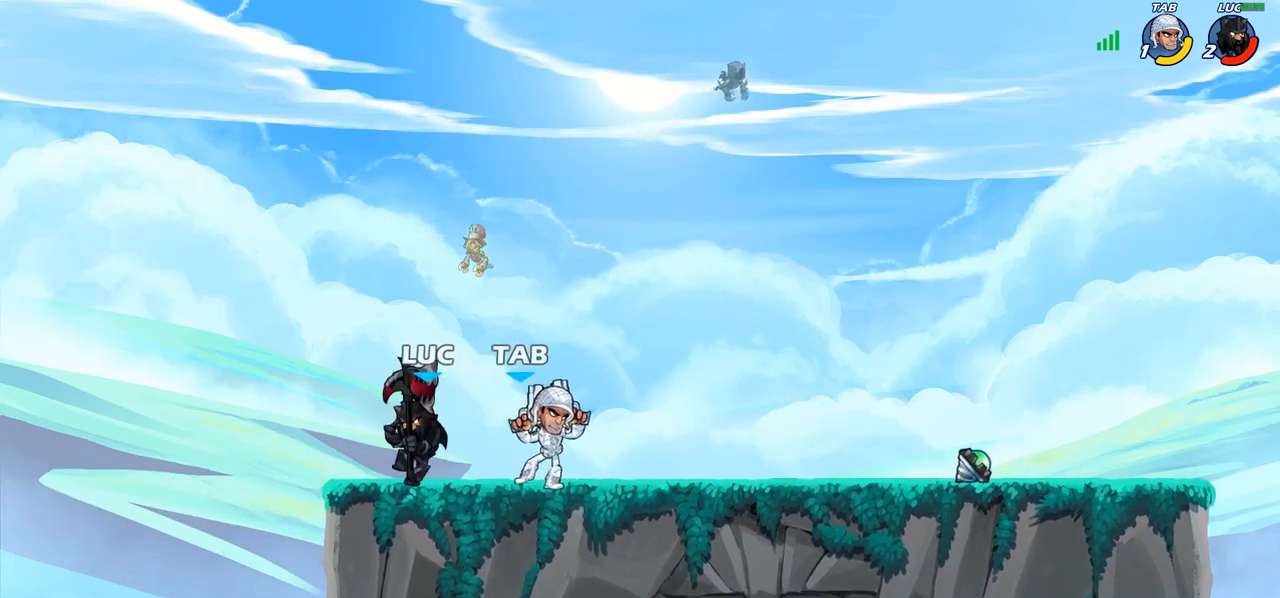
{"buttons": ["SQUARE"], "left_stick": "center", "right_stick": "center", "events": [[17, "left_stick", "center"], [67, "SQUARE", "up"], [167, "SQUARE", "down"], [233, "SQUARE", "up"], [333, "SQUARE", "down"], [417, "SQUARE", "up"], [500, "SQUARE", "down"]]}
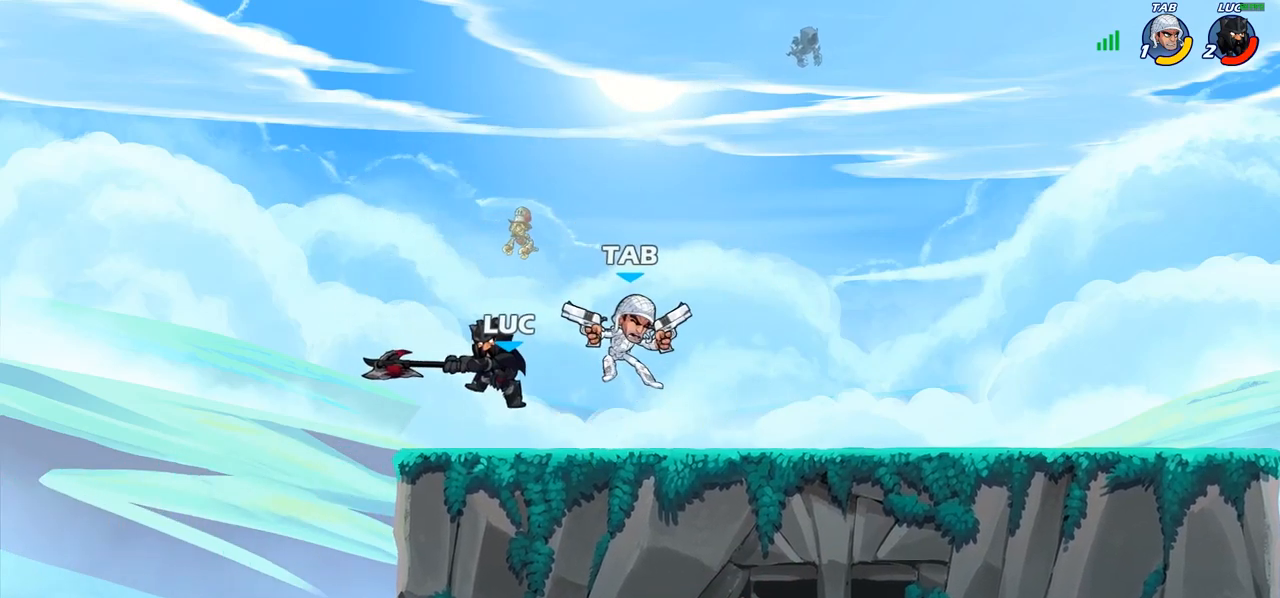
{"buttons": [], "left_stick": "right", "right_stick": "center", "events": [[50, "SQUARE", "up"], [150, "SQUARE", "down"], [233, "SQUARE", "up"], [233, "left_stick", "right"], [367, "R2", "down"], [383, "R1", "down"], [450, "R1", "up"], [450, "R2", "up"]]}
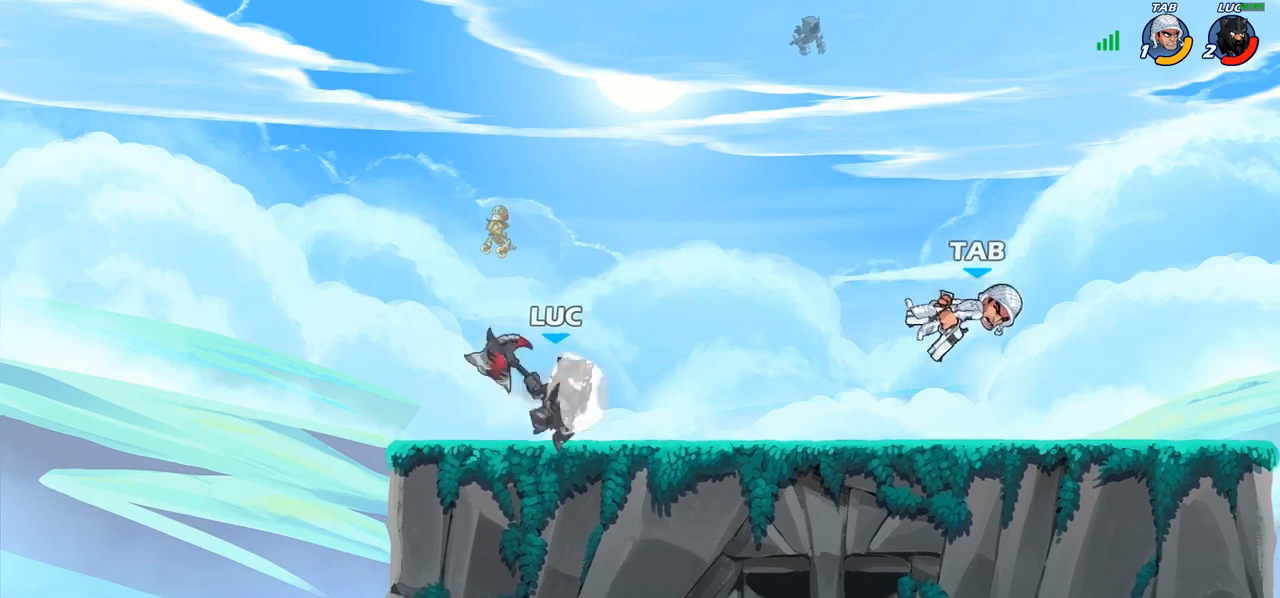
{"buttons": [], "left_stick": "right", "right_stick": "center", "events": [[50, "R1", "down"], [100, "R1", "up"], [117, "left_stick", "center"], [500, "left_stick", "right"]]}
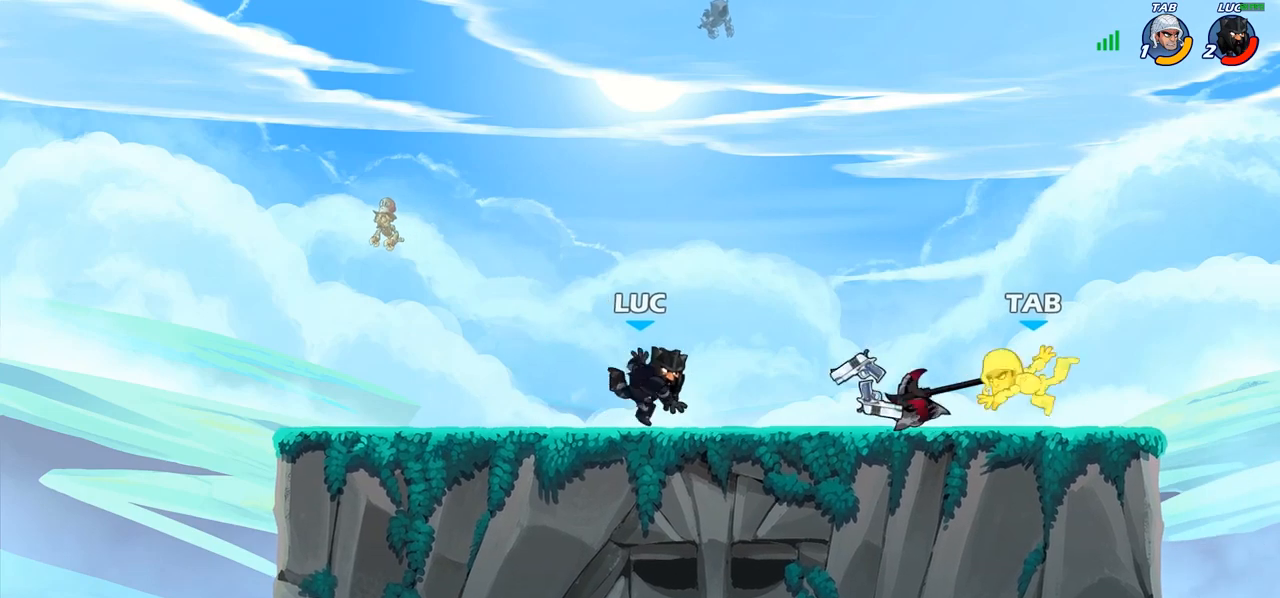
{"buttons": [], "left_stick": "right", "right_stick": "center", "events": [[83, "R1", "down"], [83, "R2", "down"], [117, "left_stick", "center"], [283, "R1", "up"], [333, "R2", "up"], [367, "left_stick", "right"]]}
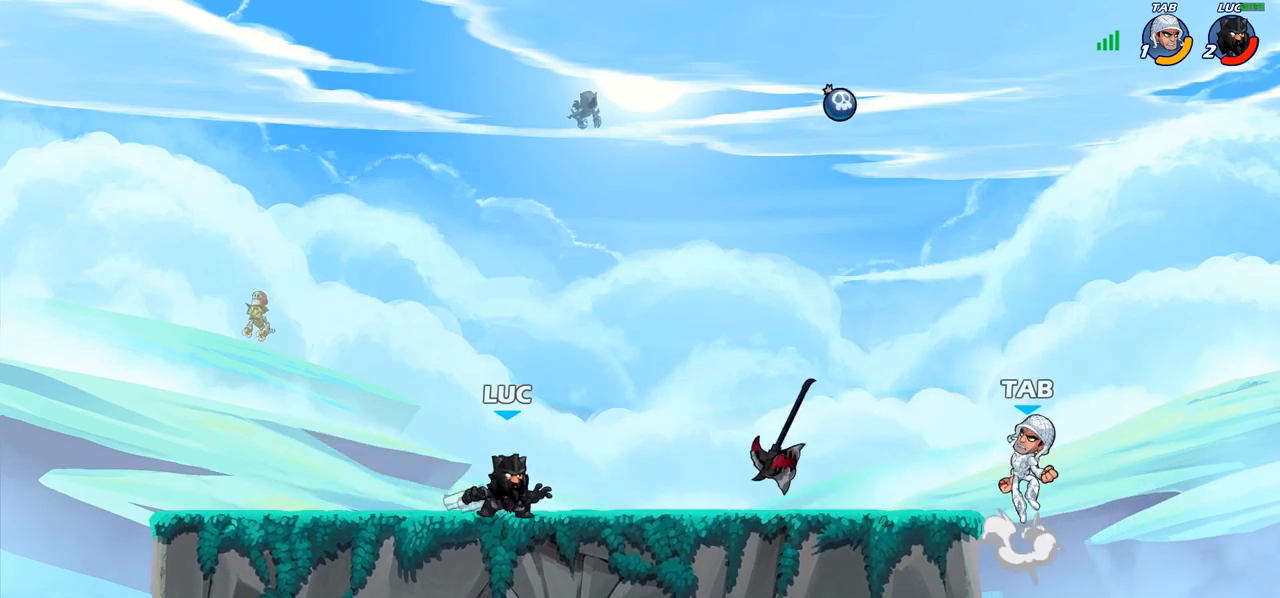
{"buttons": [], "left_stick": "up-left", "right_stick": "center", "events": [[183, "R2", "down"], [200, "R1", "down"], [333, "R1", "up"], [350, "R2", "up"], [417, "left_stick", "up-left"], [433, "R1", "down"], [500, "R1", "up"]]}
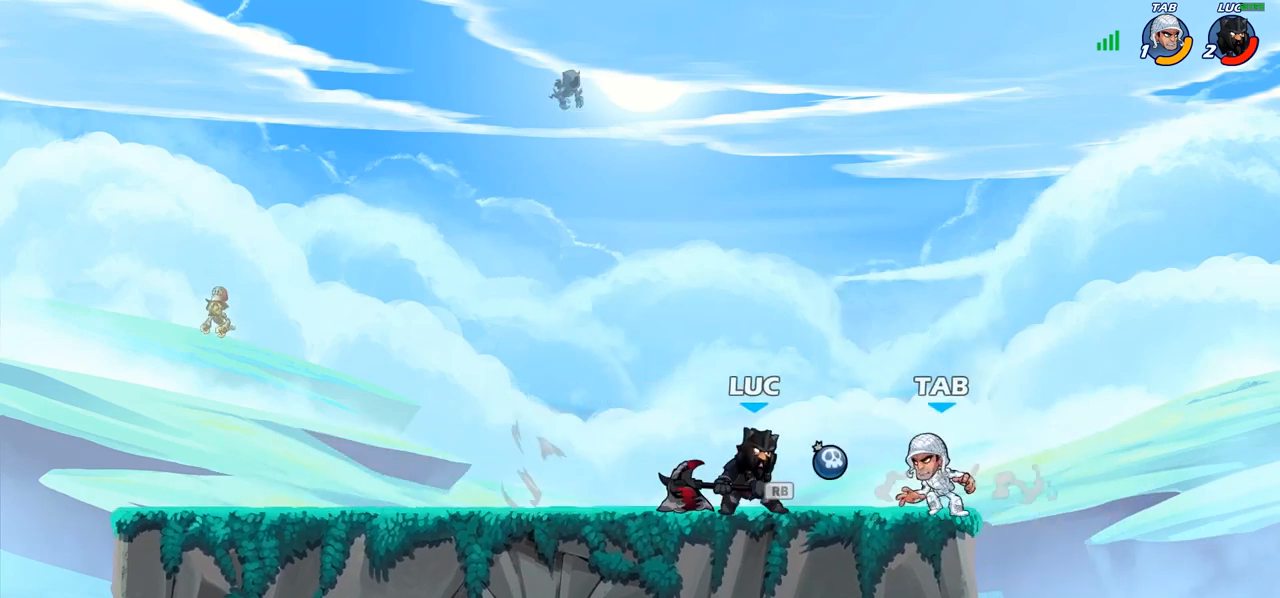
{"buttons": [], "left_stick": "center", "right_stick": "center", "events": [[83, "R1", "down"], [83, "R2", "down"], [233, "R1", "up"], [233, "R2", "up"], [283, "left_stick", "down"], [300, "CIRCLE", "down"], [383, "CIRCLE", "up"], [400, "left_stick", "center"]]}
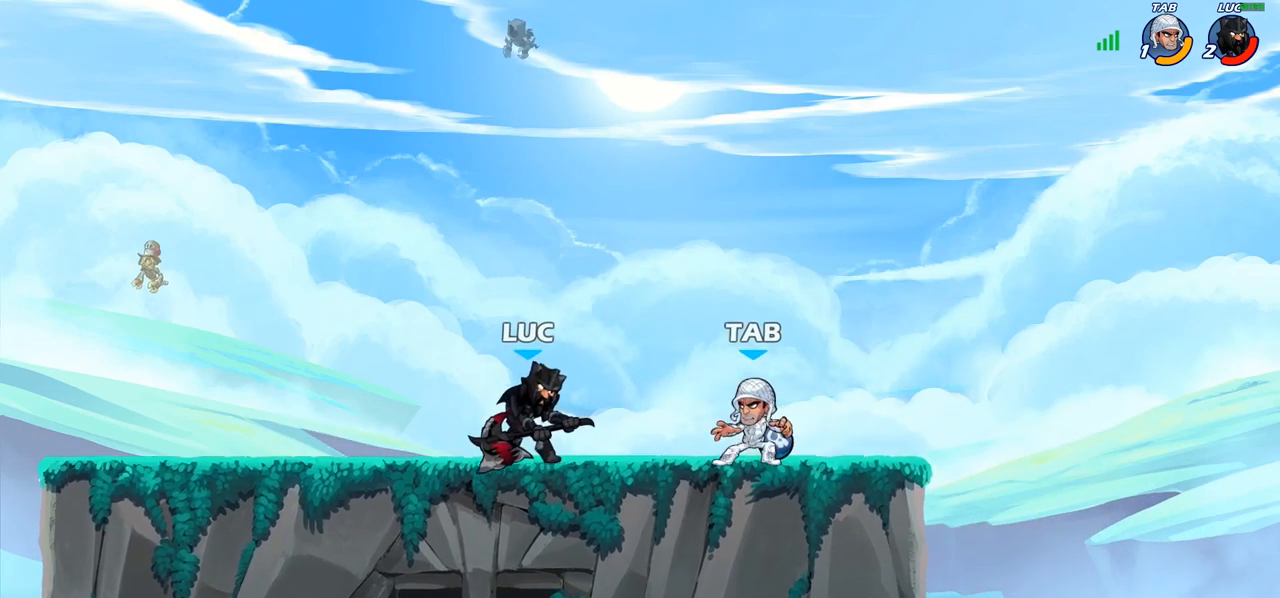
{"buttons": [], "left_stick": "center", "right_stick": "center", "events": []}
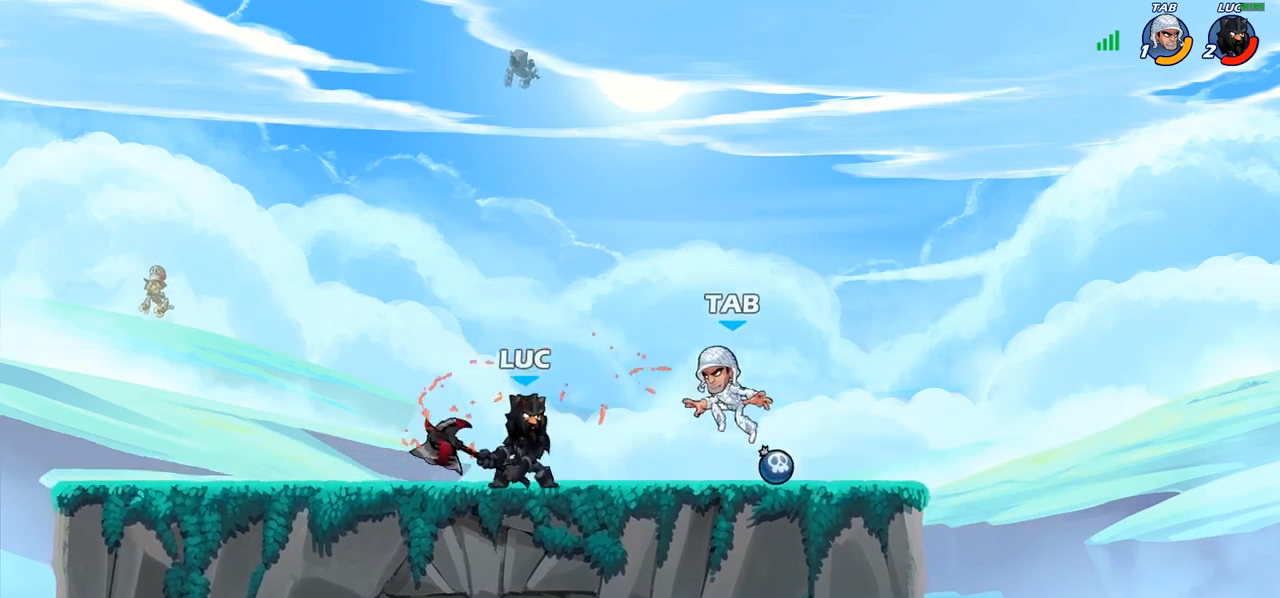
{"buttons": [], "left_stick": "center", "right_stick": "center", "events": [[83, "SQUARE", "down"], [83, "left_stick", "down"], [150, "left_stick", "center"], [167, "SQUARE", "up"], [250, "SQUARE", "down"], [333, "SQUARE", "up"], [433, "SQUARE", "down"], [500, "SQUARE", "up"]]}
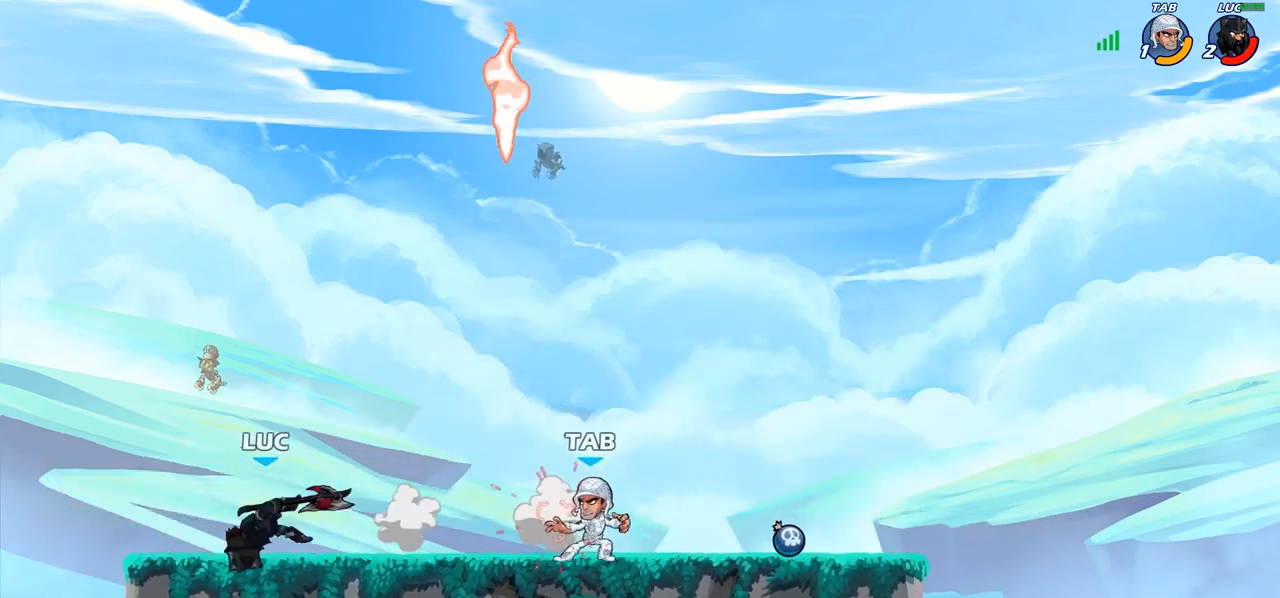
{"buttons": [], "left_stick": "right", "right_stick": "center", "events": [[83, "left_stick", "right"], [250, "R2", "down"], [267, "R1", "down"], [483, "R1", "up"], [483, "R2", "up"]]}
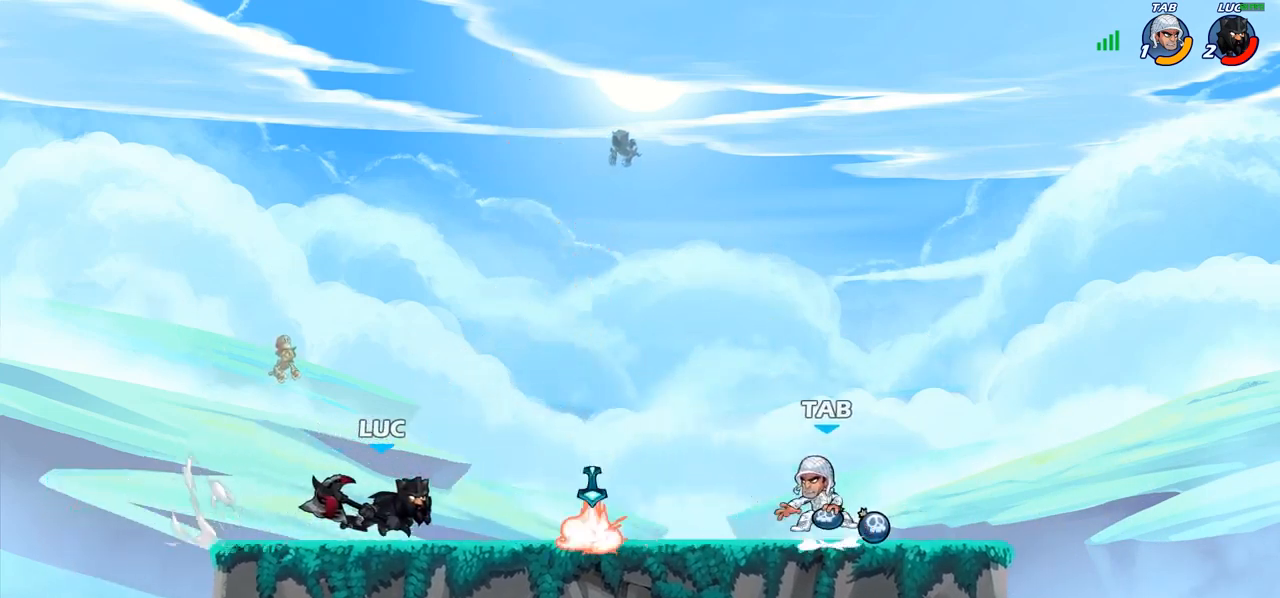
{"buttons": [], "left_stick": "center", "right_stick": "center", "events": [[217, "SQUARE", "down"], [217, "left_stick", "down"], [300, "SQUARE", "up"], [350, "left_stick", "center"]]}
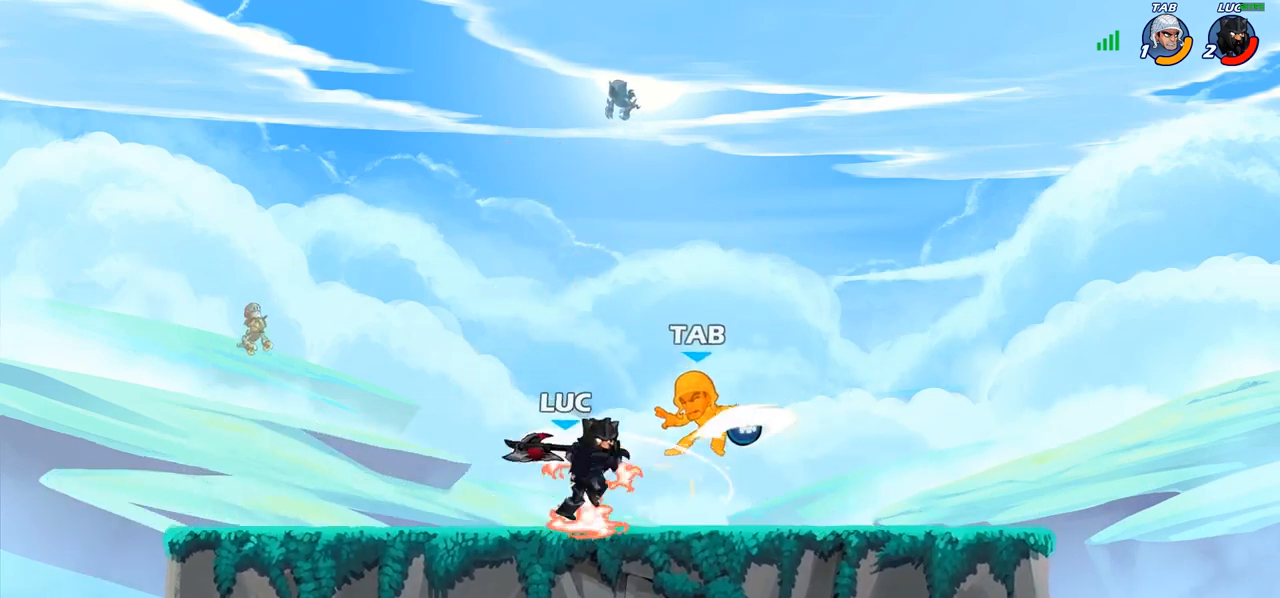
{"buttons": [], "left_stick": "center", "right_stick": "center", "events": []}
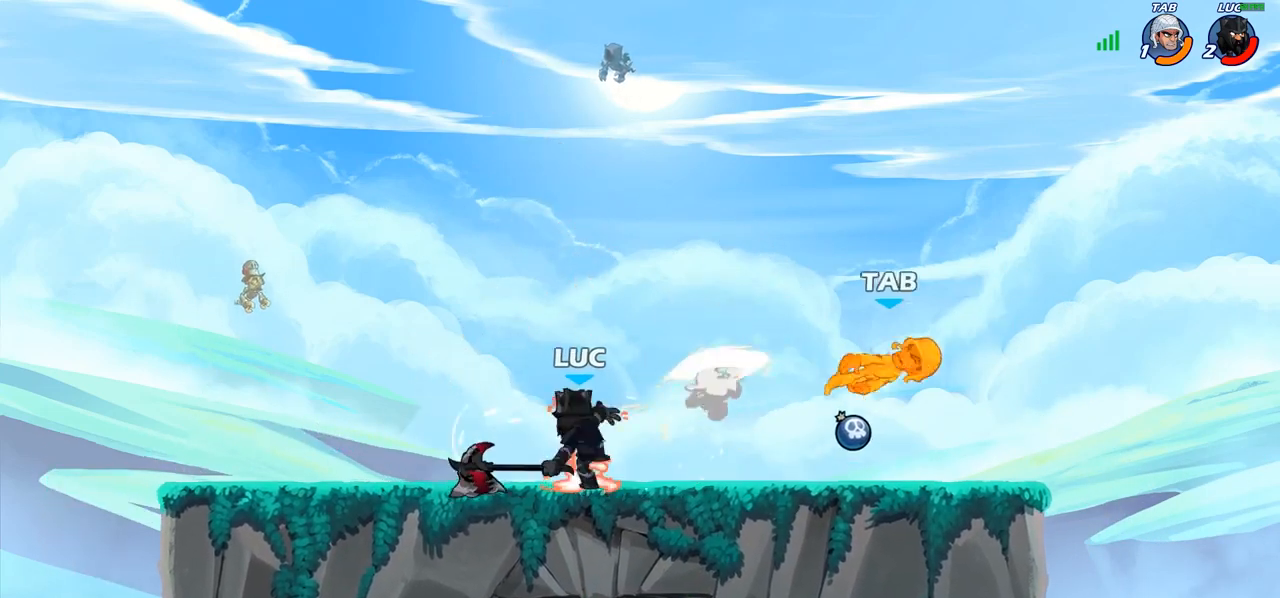
{"buttons": [], "left_stick": "center", "right_stick": "center", "events": [[17, "left_stick", "right"], [100, "R2", "down"], [150, "R2", "up"], [233, "R1", "down"], [300, "left_stick", "center"], [317, "R1", "up"]]}
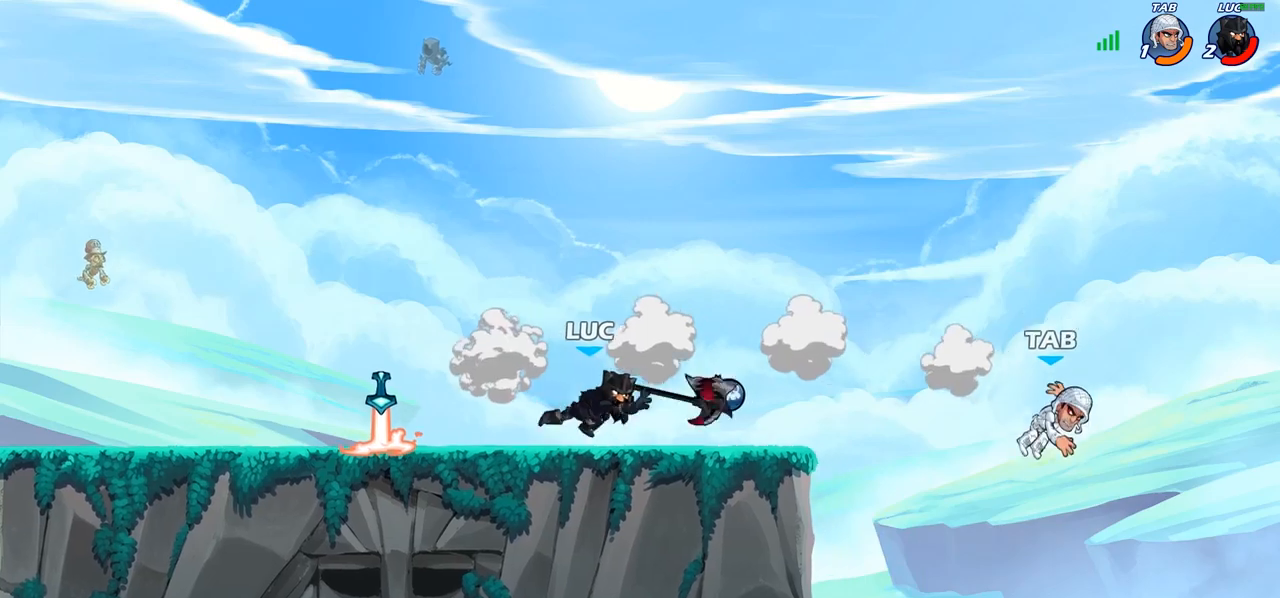
{"buttons": [], "left_stick": "right", "right_stick": "center", "events": [[67, "left_stick", "right"]]}
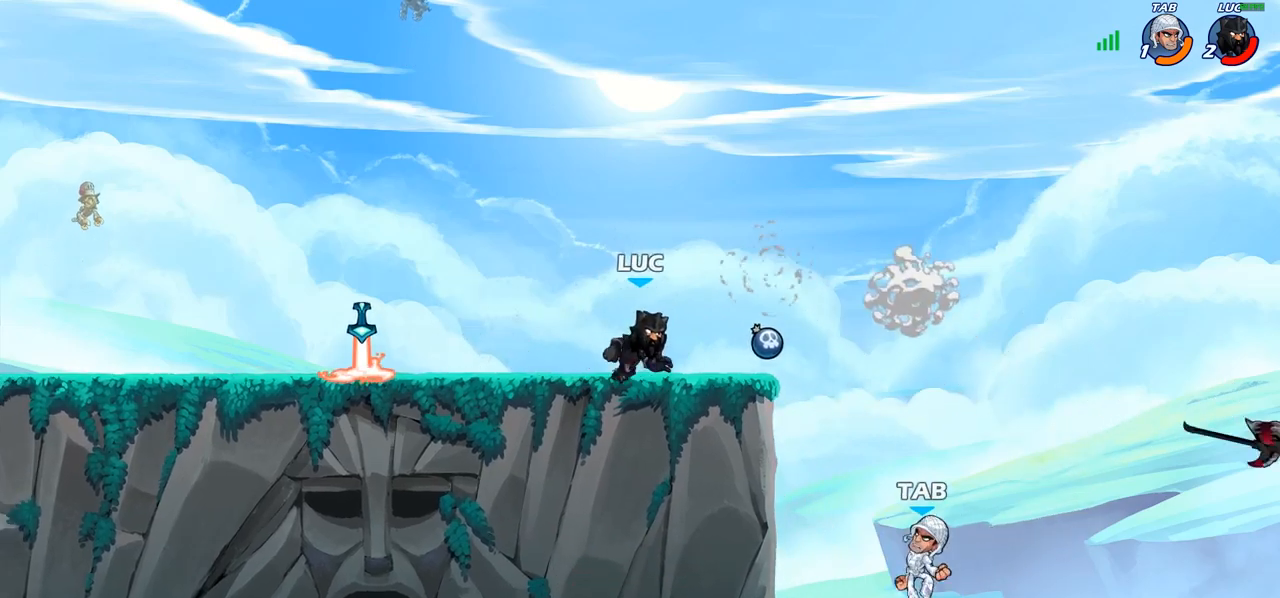
{"buttons": ["R1"], "left_stick": "left", "right_stick": "center", "events": [[133, "R1", "down"], [200, "CROSS", "down"], [217, "left_stick", "up"], [267, "R1", "up"], [300, "left_stick", "left"], [333, "CROSS", "up"], [400, "CROSS", "down"], [483, "CROSS", "up"], [500, "R1", "down"]]}
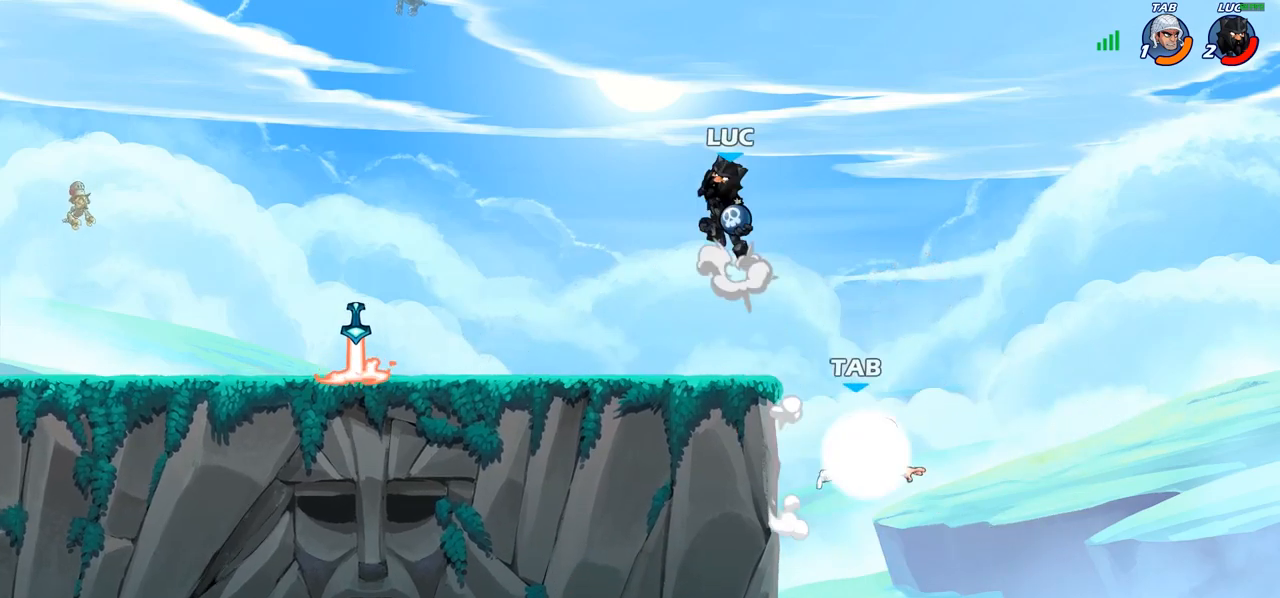
{"buttons": [], "left_stick": "center", "right_stick": "center", "events": [[133, "left_stick", "down-right"], [250, "R1", "up"], [317, "left_stick", "center"]]}
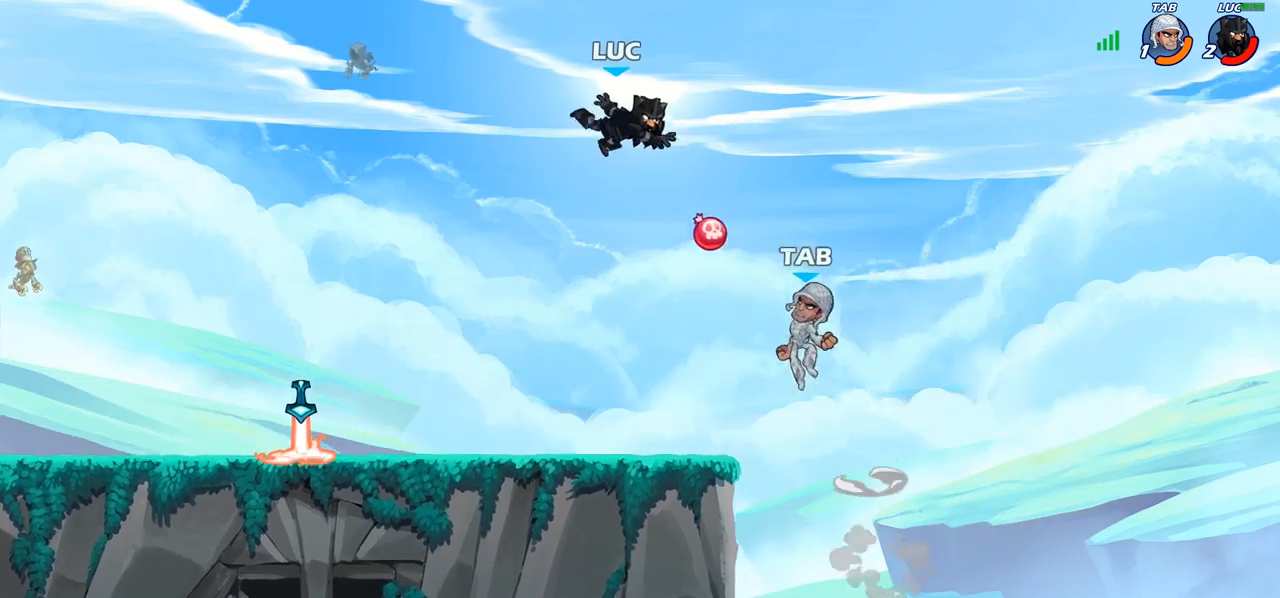
{"buttons": [], "left_stick": "down-left", "right_stick": "center", "events": [[50, "left_stick", "left"], [150, "left_stick", "down-left"]]}
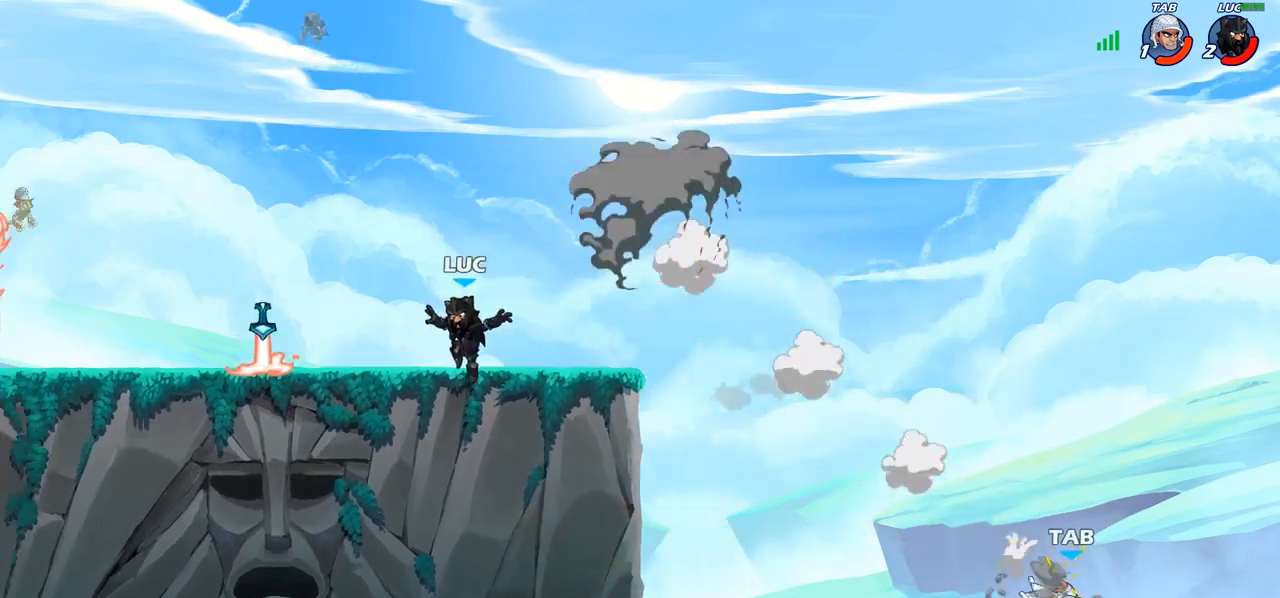
{"buttons": ["R2"], "left_stick": "right", "right_stick": "center", "events": [[50, "left_stick", "left"], [67, "R2", "down"], [183, "R2", "up"], [250, "left_stick", "up-right"], [283, "R1", "down"], [383, "R1", "up"], [383, "left_stick", "right"], [450, "R2", "down"]]}
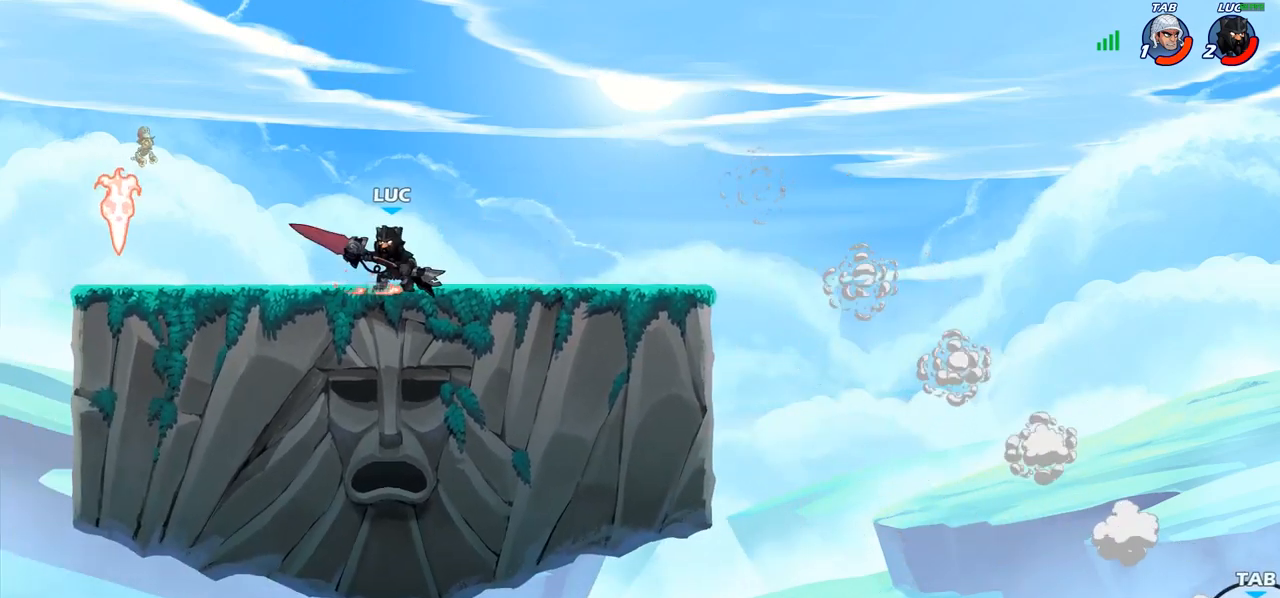
{"buttons": [], "left_stick": "right", "right_stick": "center", "events": [[217, "R2", "up"]]}
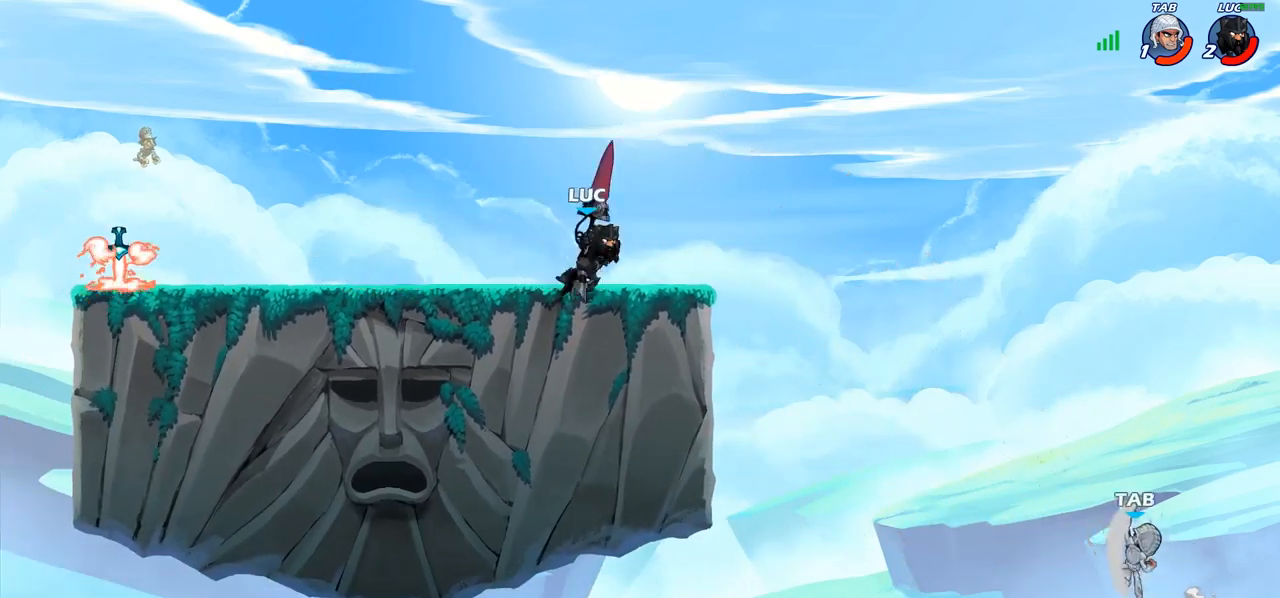
{"buttons": ["R1"], "left_stick": "down", "right_stick": "center", "events": [[50, "CROSS", "down"], [100, "left_stick", "down"], [117, "R1", "down"], [133, "CROSS", "up"]]}
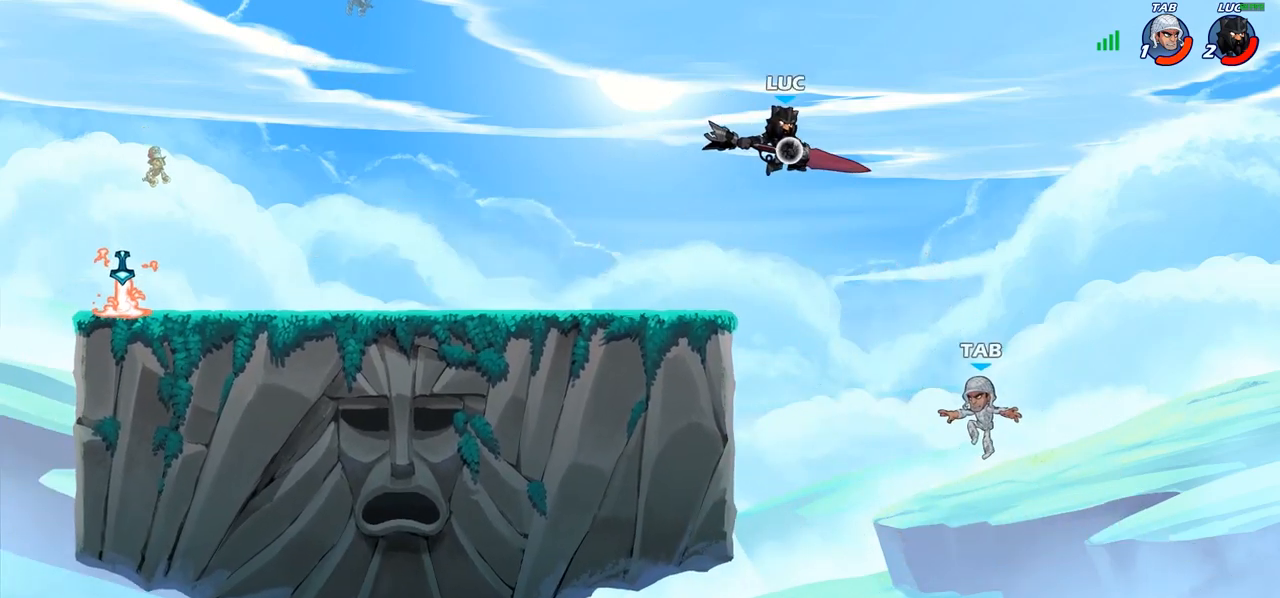
{"buttons": [], "left_stick": "left", "right_stick": "center", "events": [[100, "R1", "up"], [183, "left_stick", "center"], [400, "left_stick", "left"]]}
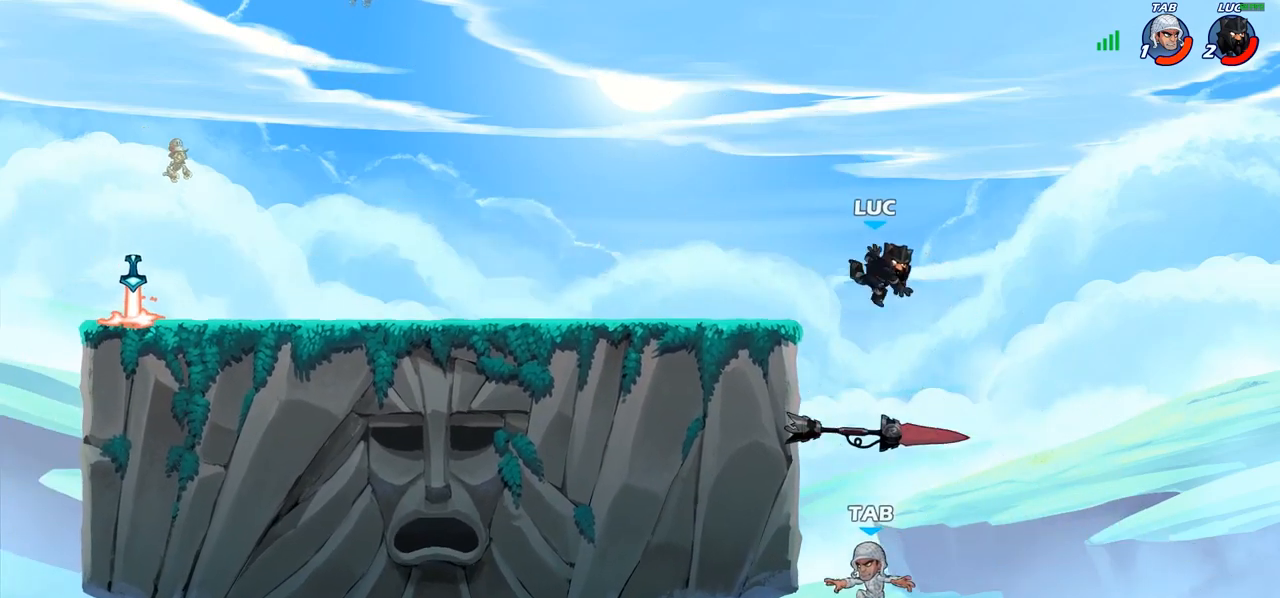
{"buttons": [], "left_stick": "center", "right_stick": "center", "events": [[83, "left_stick", "down-left"], [167, "CIRCLE", "down"], [267, "left_stick", "down"], [433, "CIRCLE", "up"], [433, "left_stick", "center"]]}
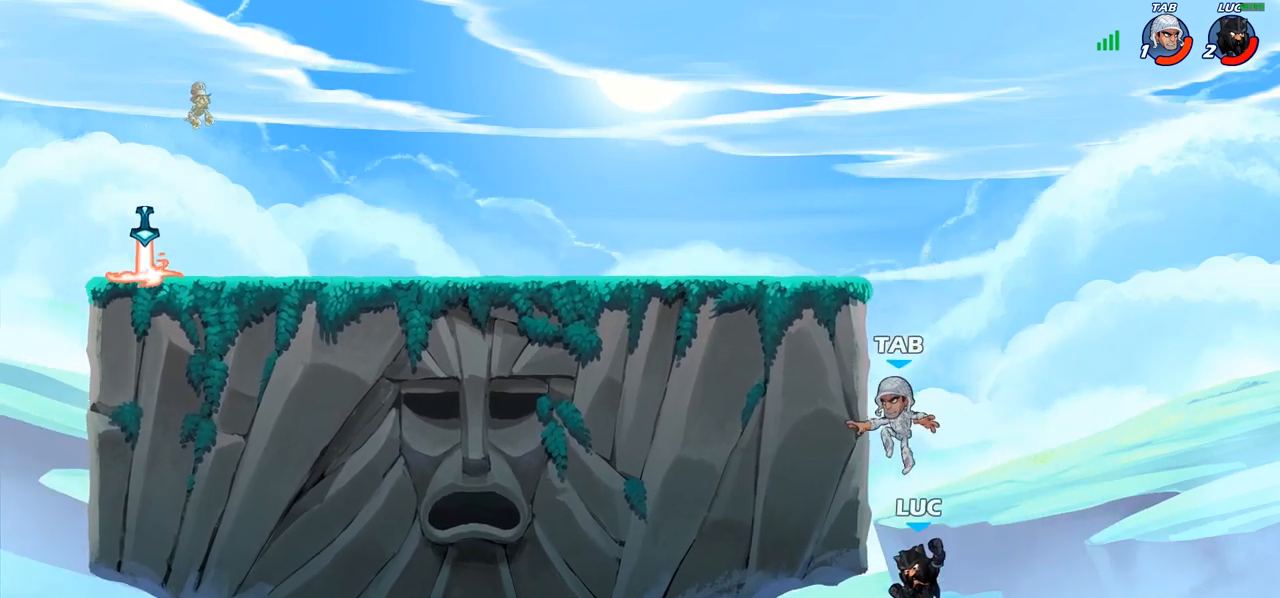
{"buttons": ["CROSS"], "left_stick": "right", "right_stick": "center", "events": [[367, "left_stick", "right"], [467, "CROSS", "down"]]}
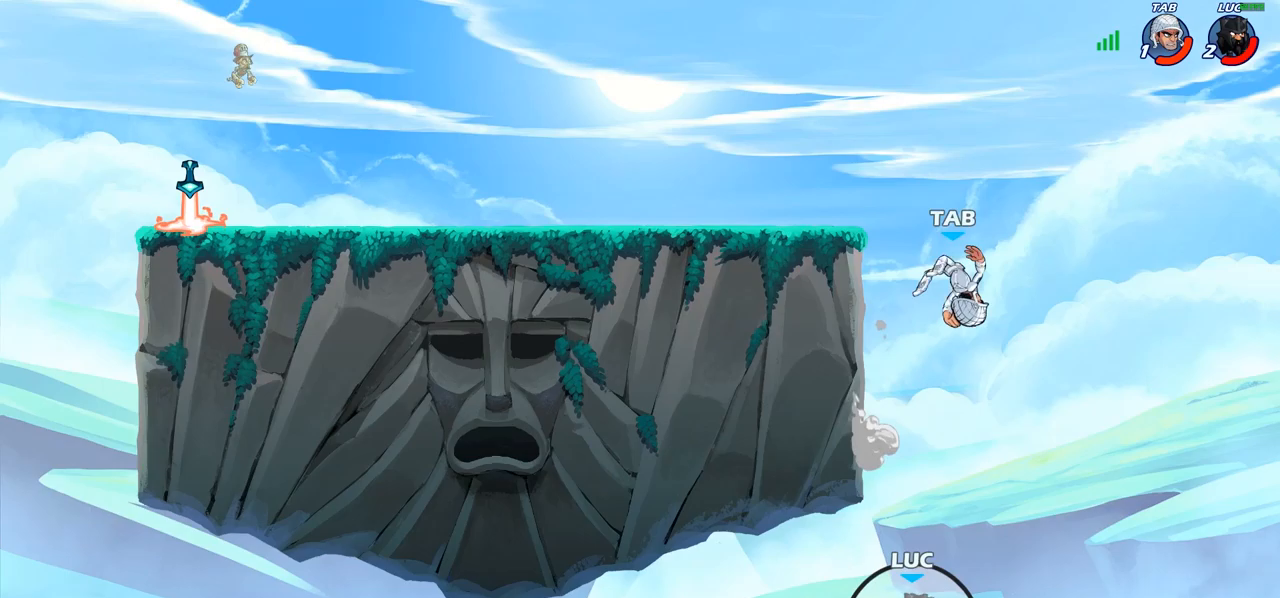
{"buttons": [], "left_stick": "center", "right_stick": "center", "events": [[100, "CROSS", "up"], [183, "CROSS", "down"], [283, "left_stick", "up-left"], [333, "CIRCLE", "down"], [333, "CROSS", "up"], [467, "CIRCLE", "up"], [467, "left_stick", "center"]]}
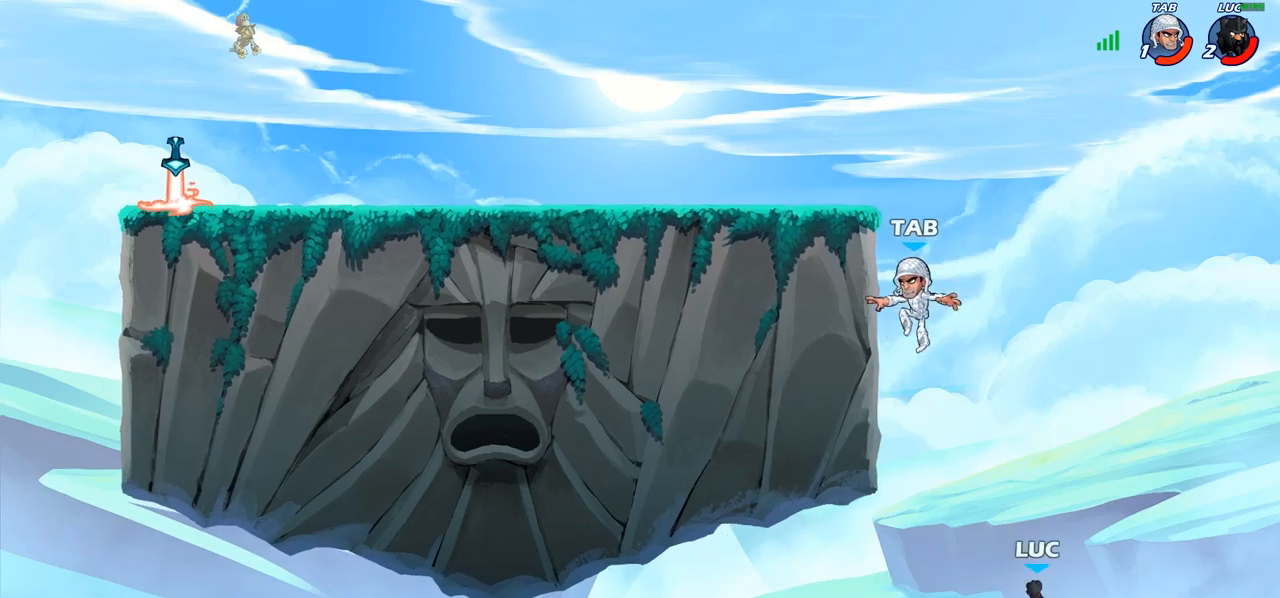
{"buttons": [], "left_stick": "up", "right_stick": "center", "events": [[200, "left_stick", "right"], [483, "left_stick", "up"]]}
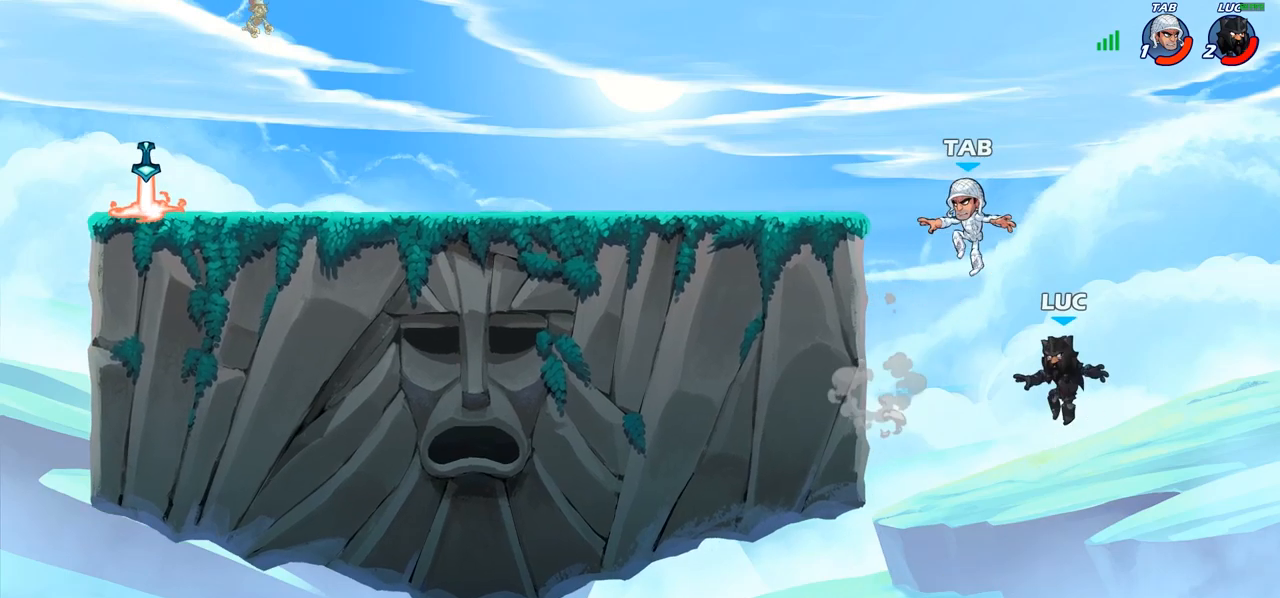
{"buttons": ["R2"], "left_stick": "up-left", "right_stick": "center", "events": [[17, "left_stick", "up-left"], [500, "R2", "down"]]}
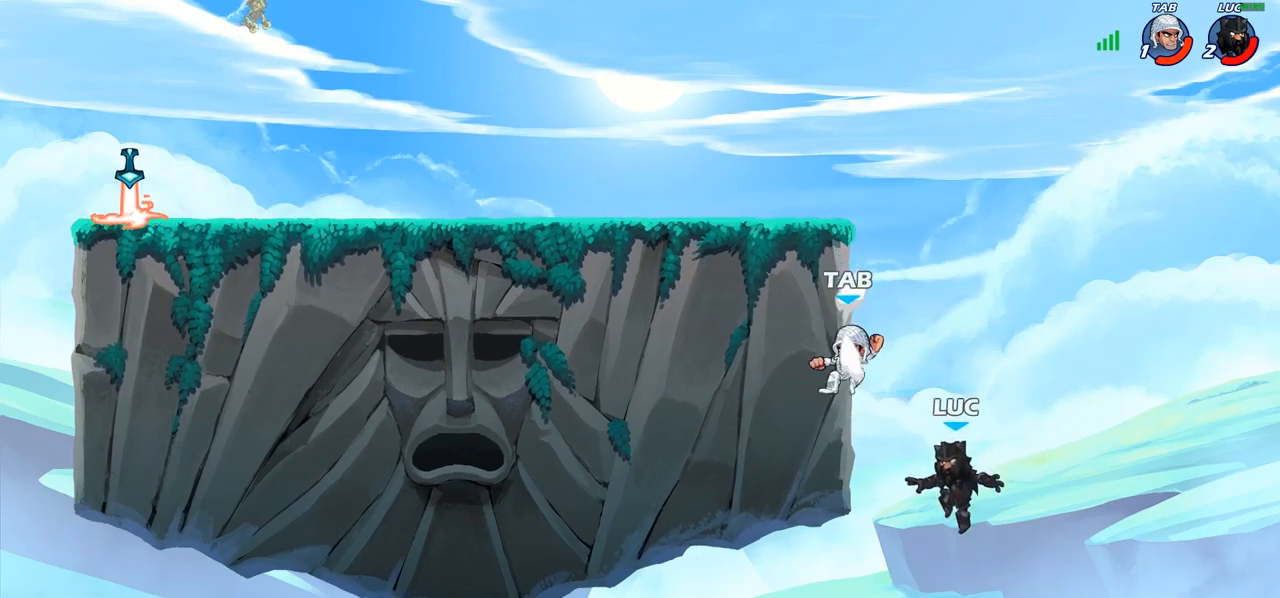
{"buttons": [], "left_stick": "up-left", "right_stick": "center", "events": [[233, "R2", "up"], [250, "left_stick", "right"], [317, "CROSS", "down"], [350, "CROSS", "up"], [367, "CIRCLE", "down"], [367, "left_stick", "up-left"], [500, "CIRCLE", "up"]]}
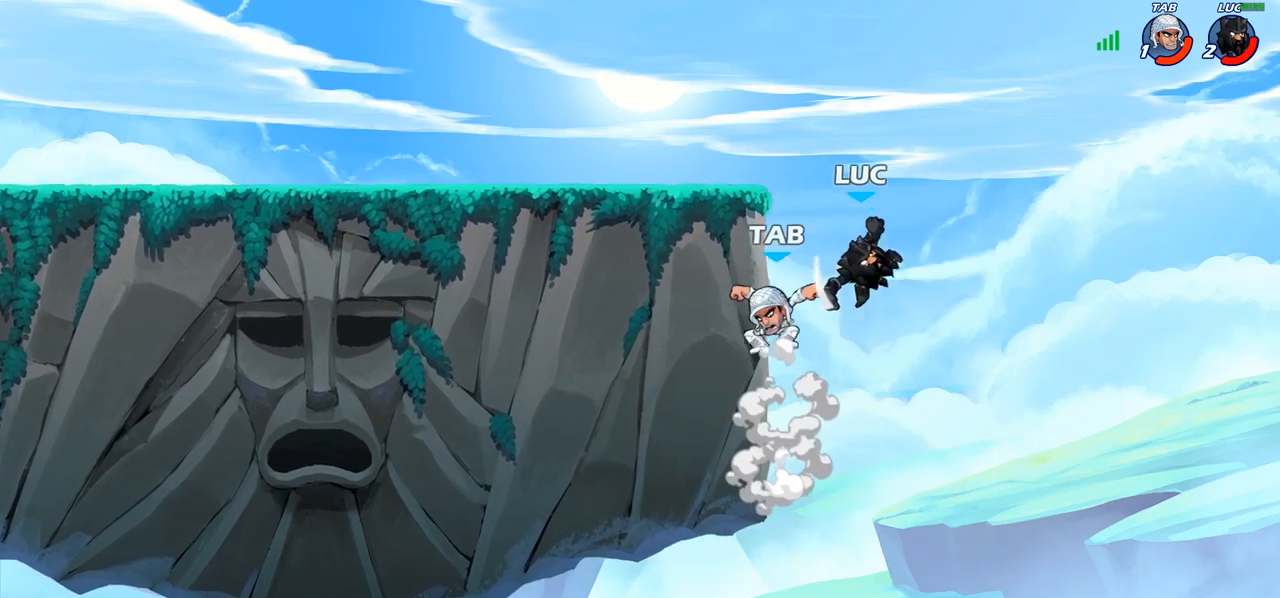
{"buttons": [], "left_stick": "down-left", "right_stick": "center", "events": [[433, "left_stick", "down-left"]]}